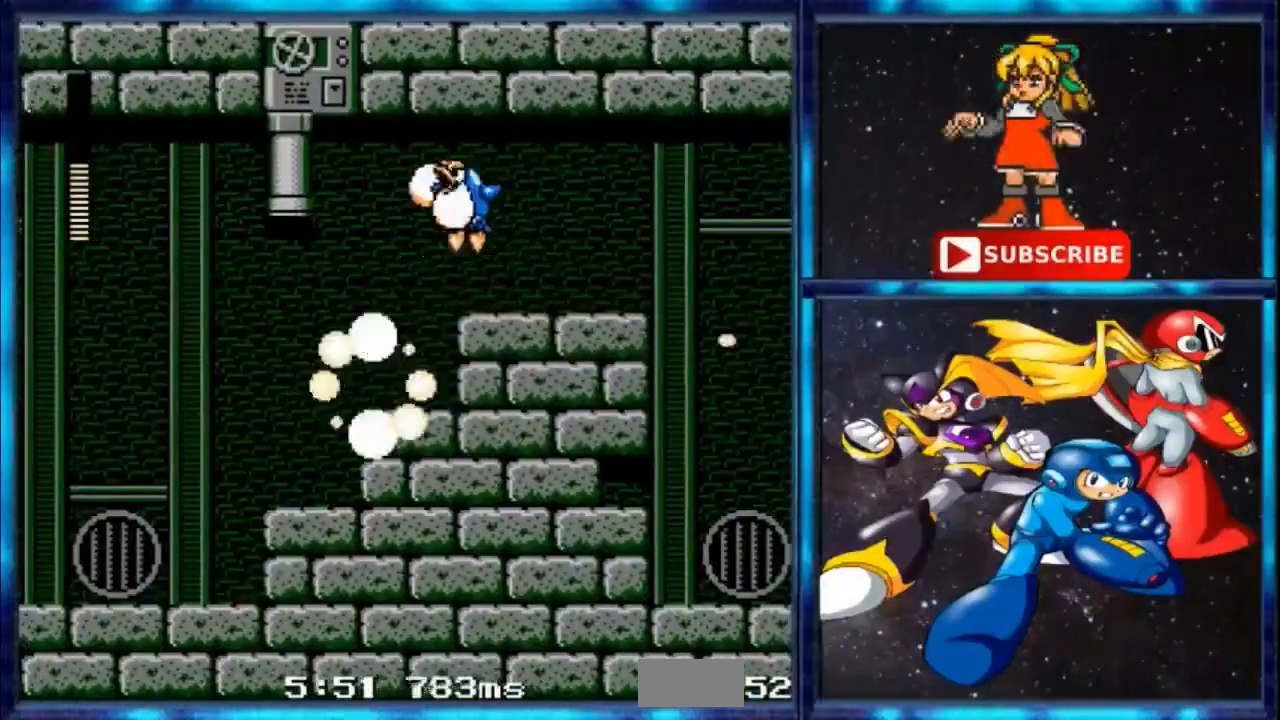
Gameplay with a controller; each line is a JSON object with the inputs held at the frame after it. "events" lists button and stick changes between this image and that frame as [ms after this image, input, new state], when the widget could be followed in between. Not read: DPAD_RIGHT L3 R3.
{"buttons": [], "events": [[33, "A", "down"], [67, "B", "up"], [100, "A", "up"], [167, "A", "down"], [234, "A", "up"], [300, "A", "down"], [400, "A", "up"]]}
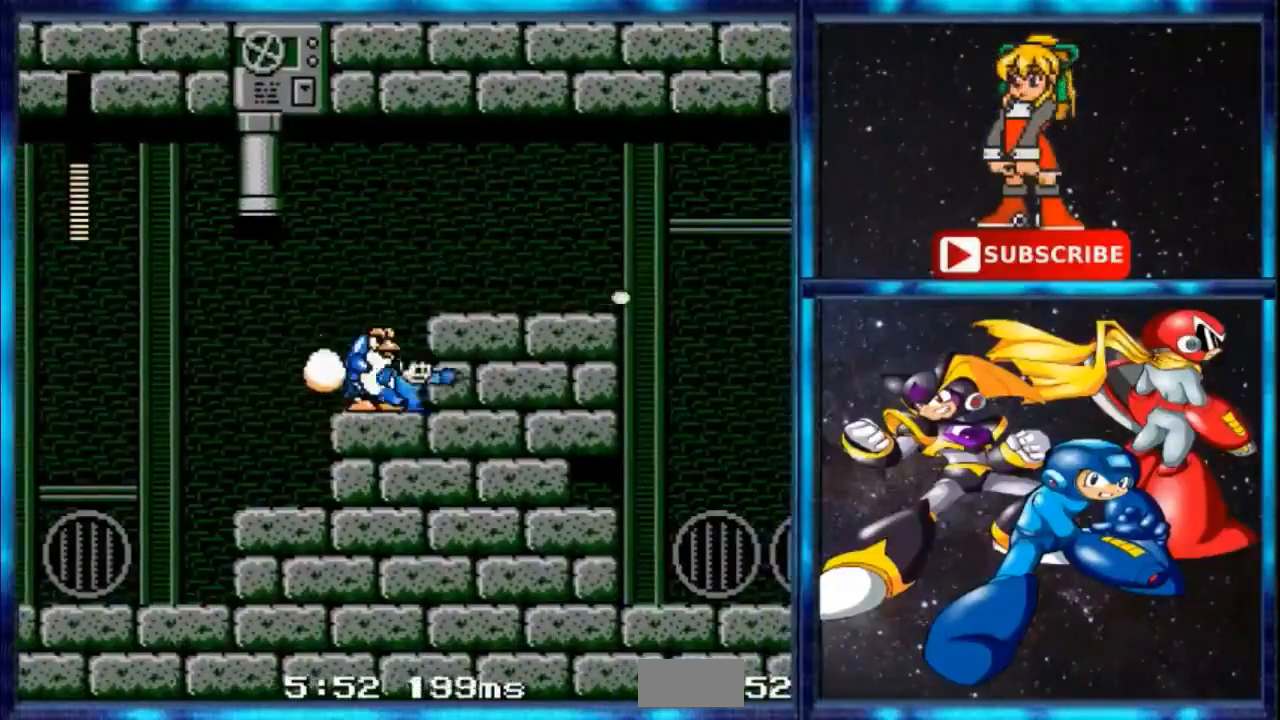
{"buttons": [], "events": [[34, "B", "down"], [201, "A", "down"], [234, "B", "up"], [301, "A", "up"]]}
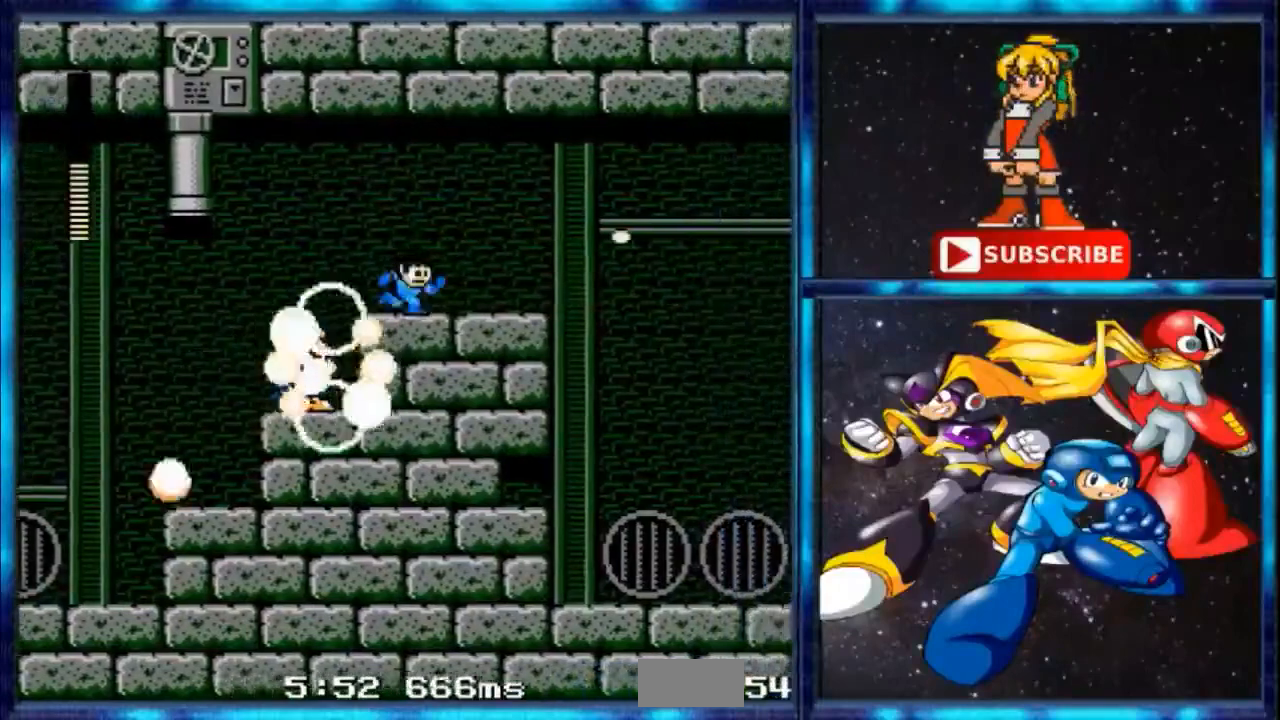
{"buttons": [], "events": [[67, "C", "down"], [434, "C", "up"]]}
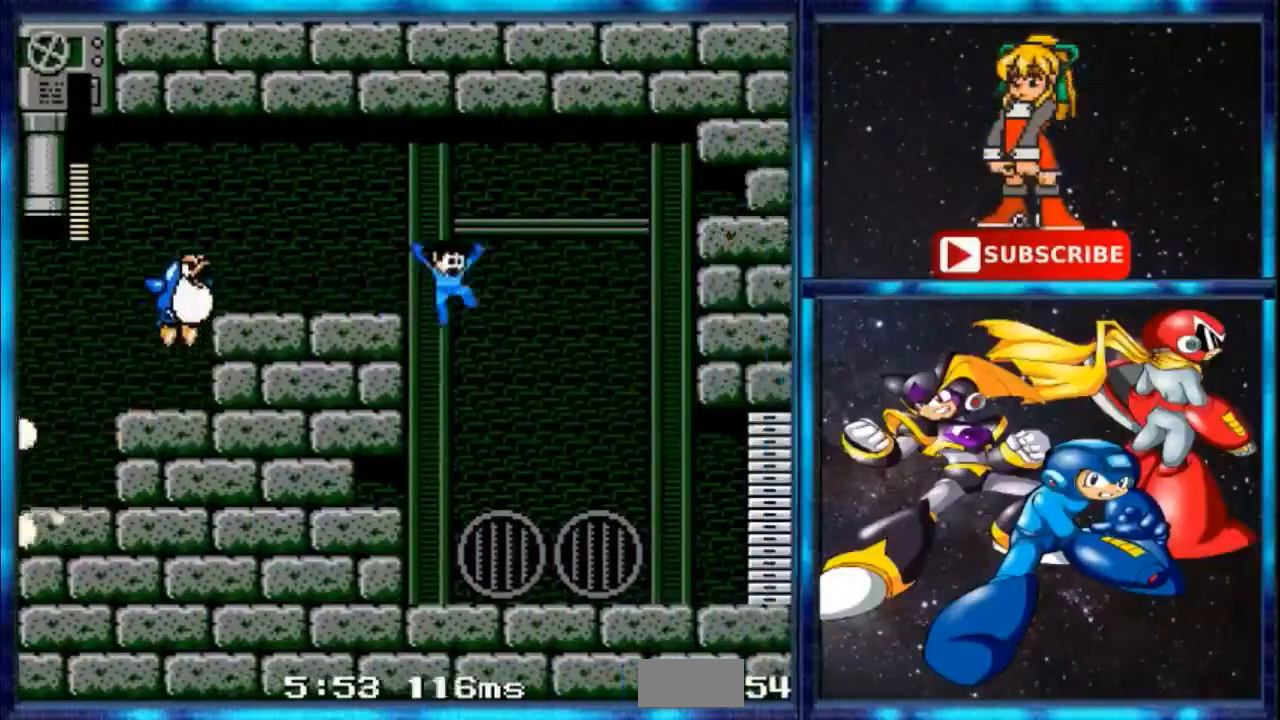
{"buttons": ["C"], "events": [[201, "A", "down"], [267, "A", "up"], [501, "C", "down"]]}
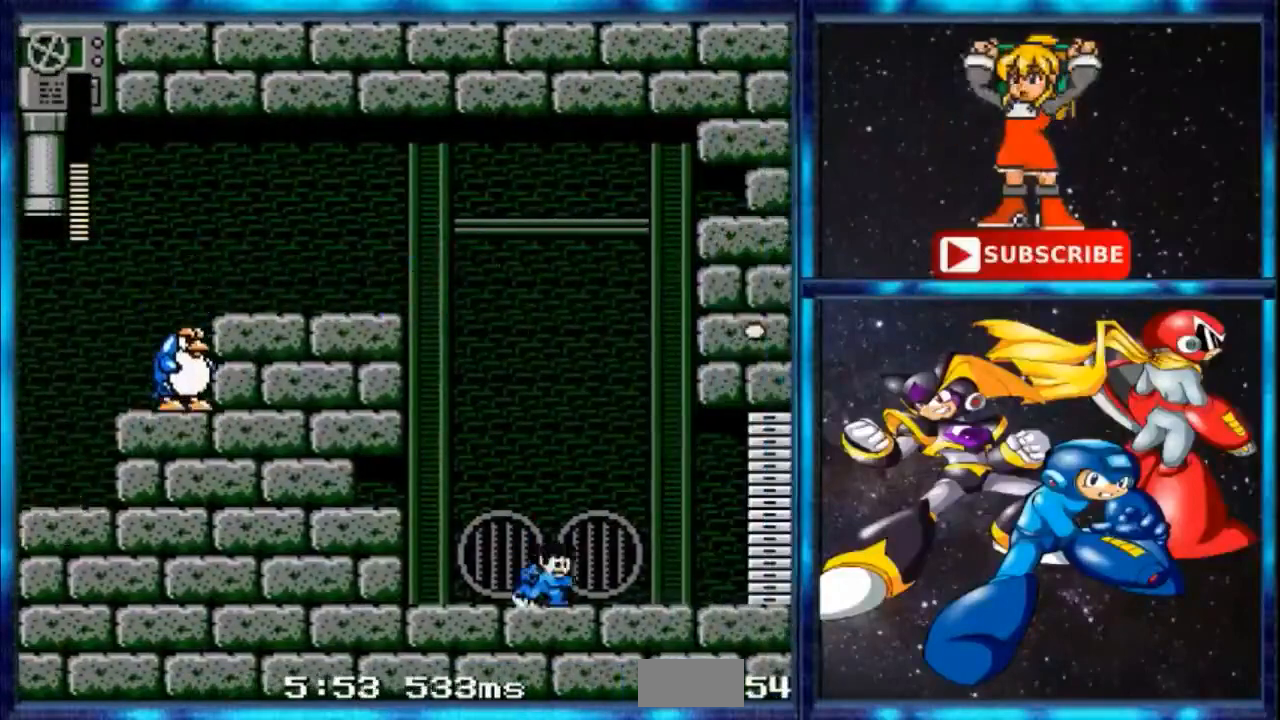
{"buttons": [], "events": [[500, "C", "up"]]}